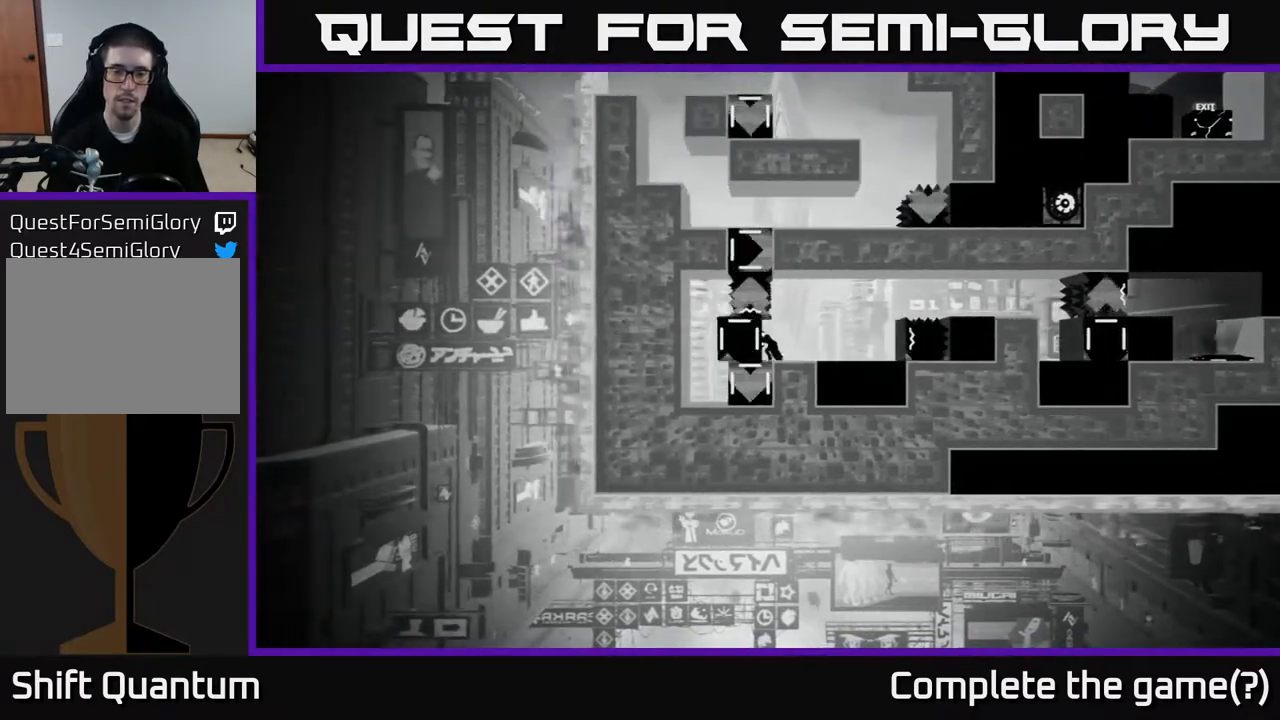
Gameplay with a controller (Xbox layout); each line is a JSON object with the inputs held at the frame after it. "events" lists button and stick changes between this image and that frame as [ms after this image, input, new state], when the widget could be followed in between.
{"buttons": [], "left_stick": "right", "right_stick": "center", "events": [[100, "X", "up"], [183, "left_stick", "center"], [233, "left_stick", "right"]]}
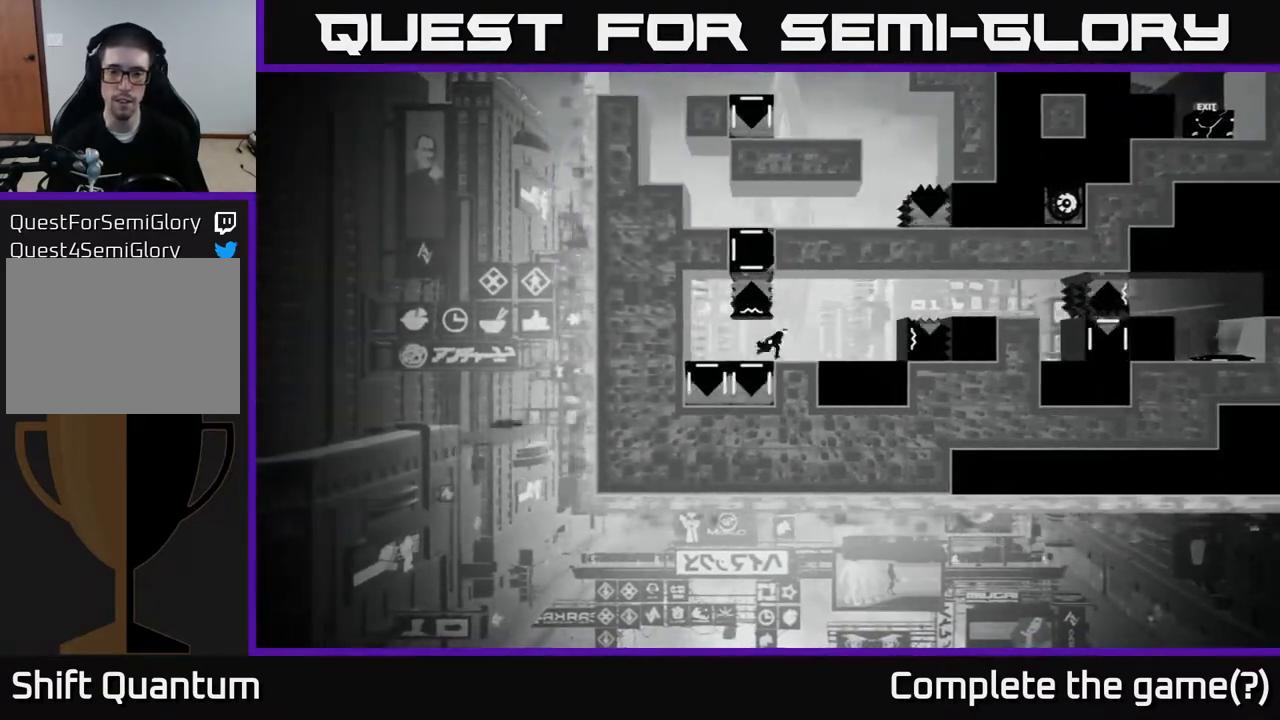
{"buttons": [], "left_stick": "right", "right_stick": "center", "events": []}
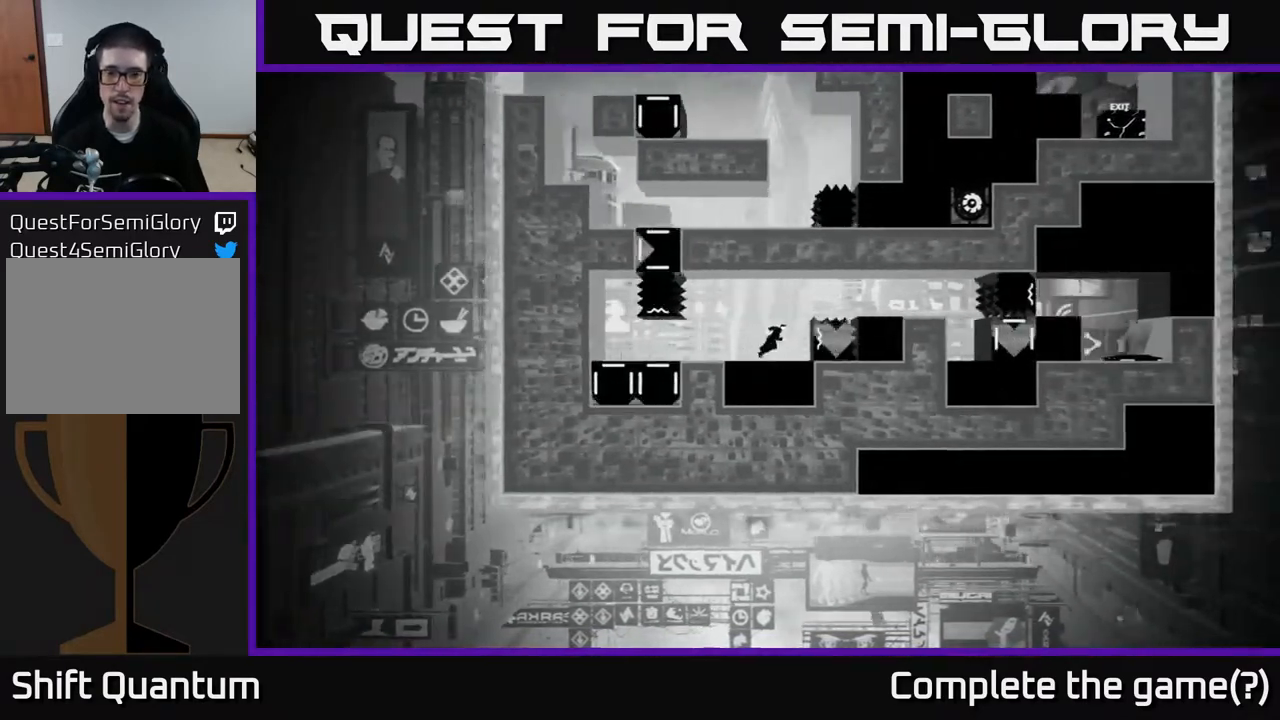
{"buttons": ["X"], "left_stick": "left", "right_stick": "center", "events": [[167, "X", "down"], [217, "left_stick", "center"], [400, "left_stick", "left"]]}
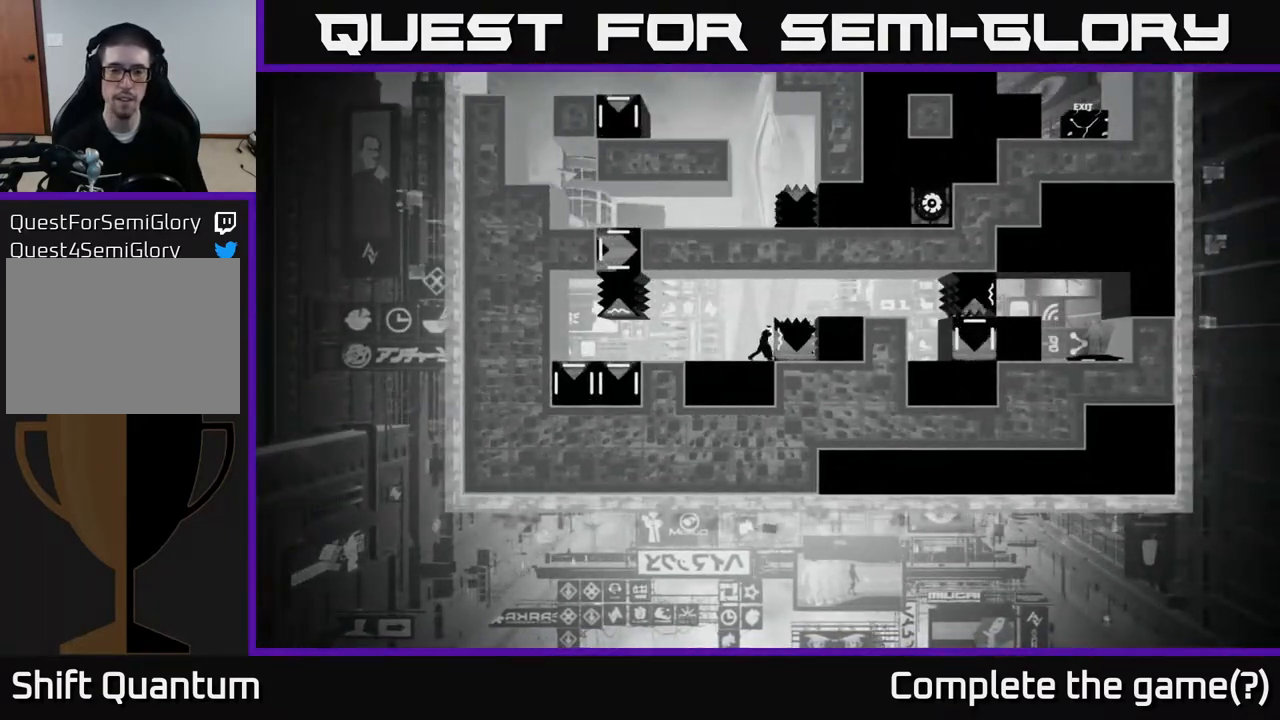
{"buttons": ["X"], "left_stick": "left", "right_stick": "center", "events": []}
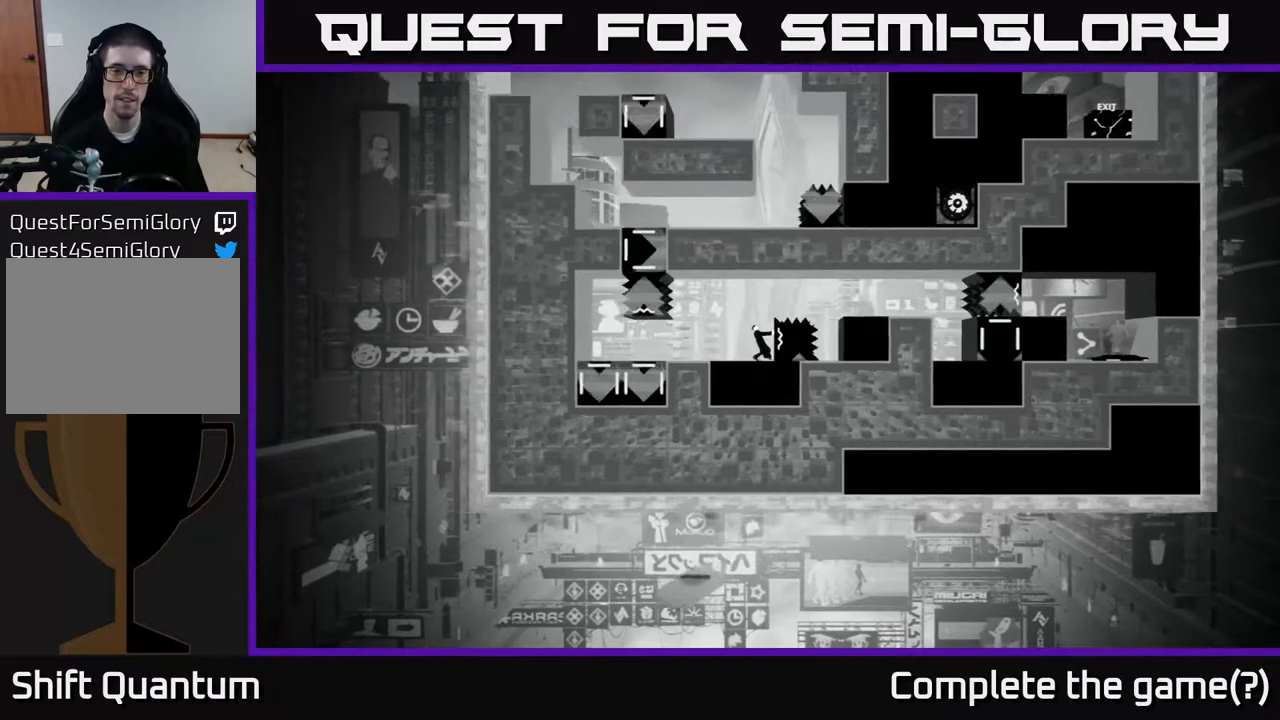
{"buttons": ["X"], "left_stick": "left", "right_stick": "center", "events": []}
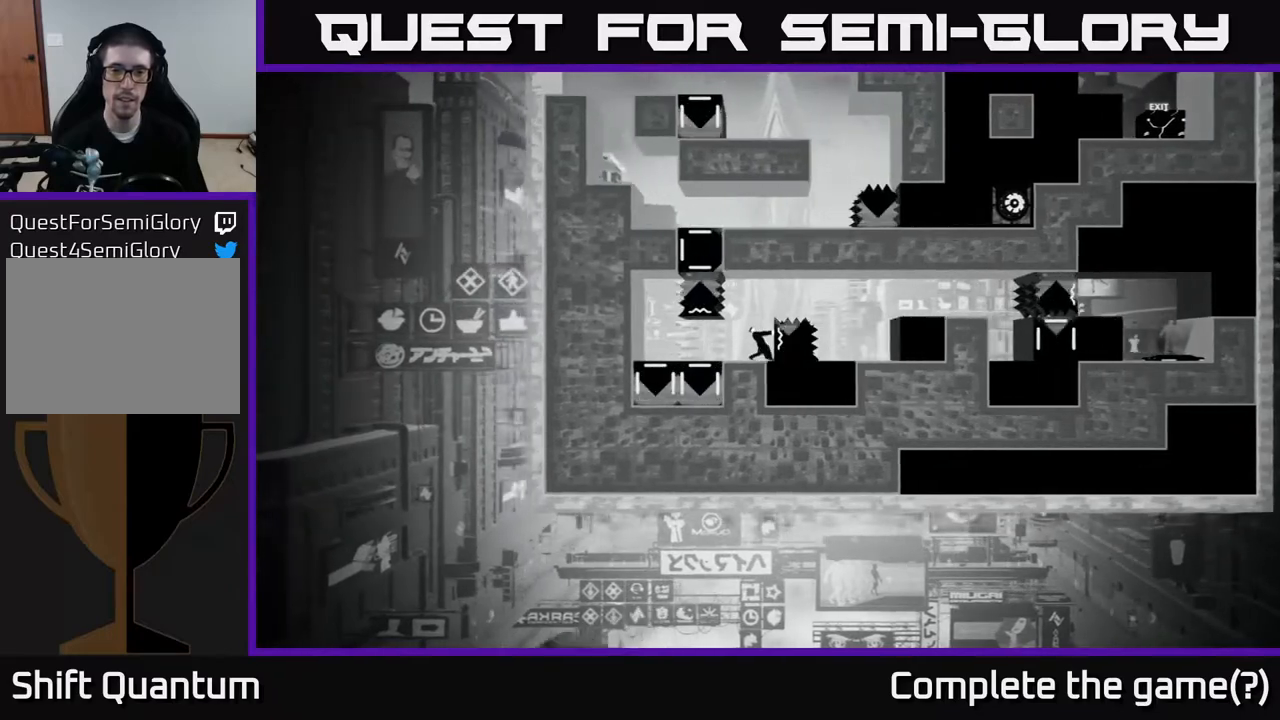
{"buttons": ["X"], "left_stick": "left", "right_stick": "center", "events": []}
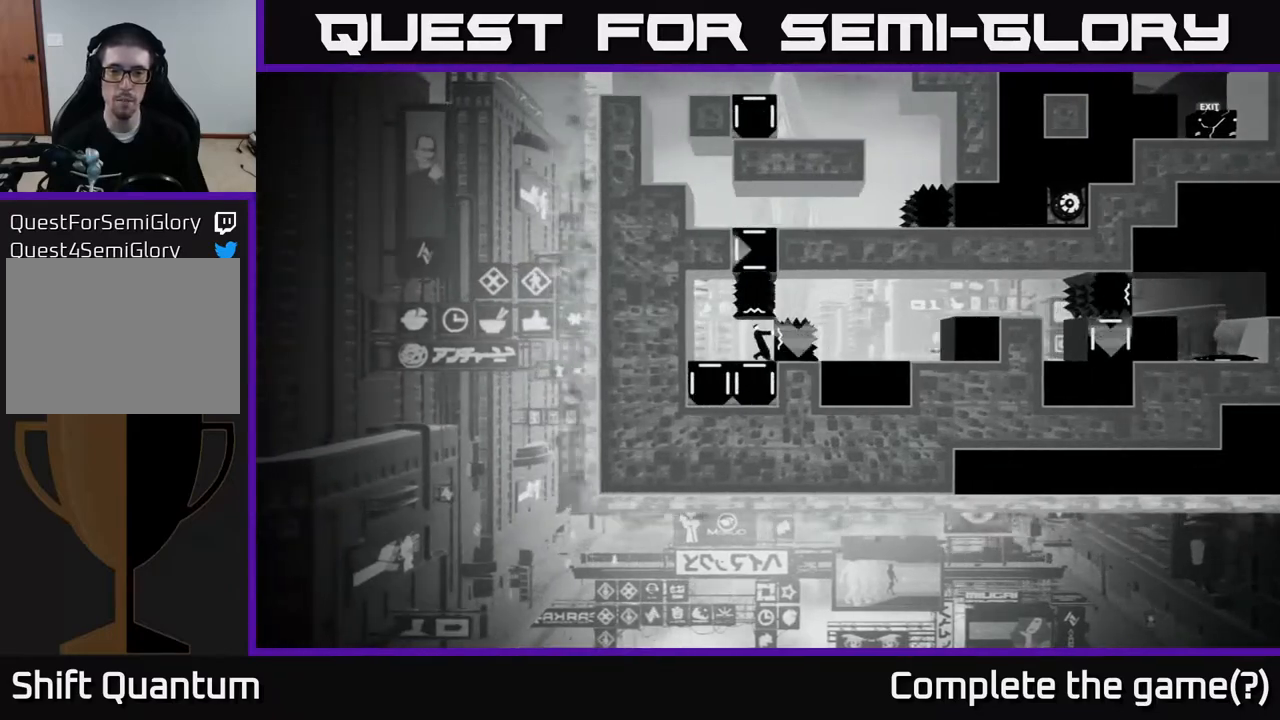
{"buttons": [], "left_stick": "center", "right_stick": "center", "events": [[117, "X", "up"], [450, "left_stick", "center"]]}
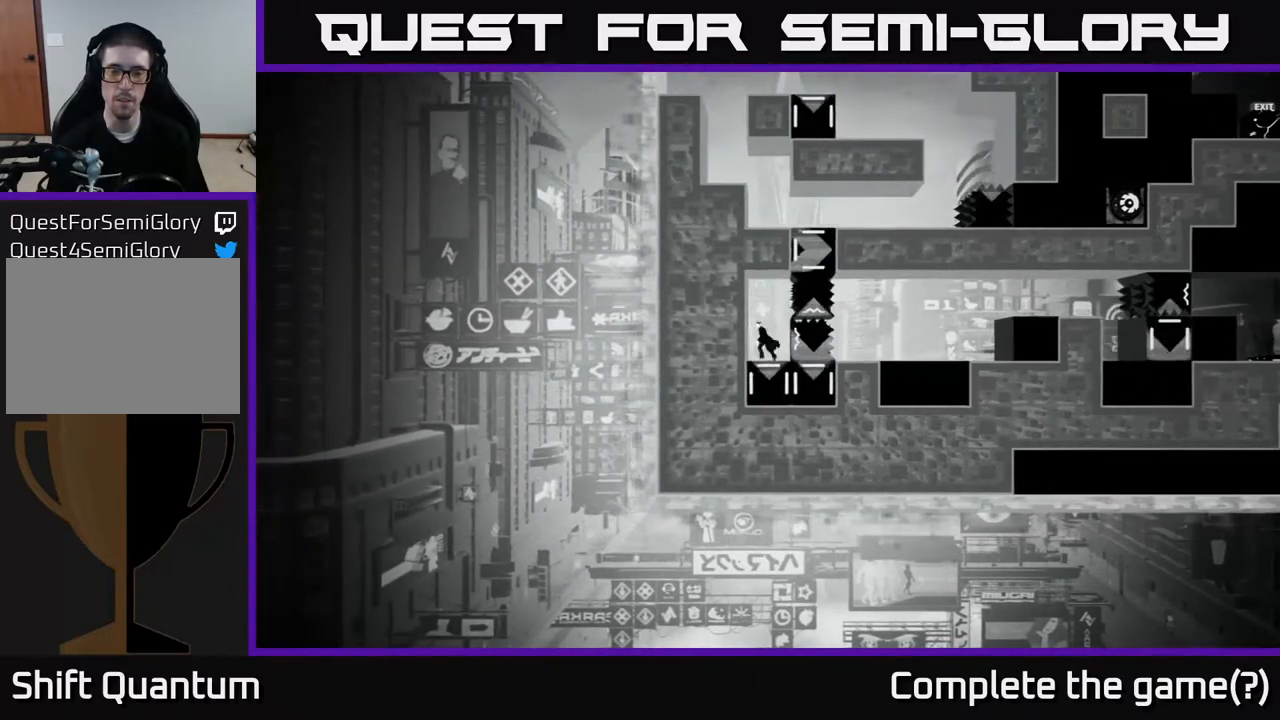
{"buttons": [], "left_stick": "center", "right_stick": "center", "events": [[17, "B", "down"], [133, "B", "up"]]}
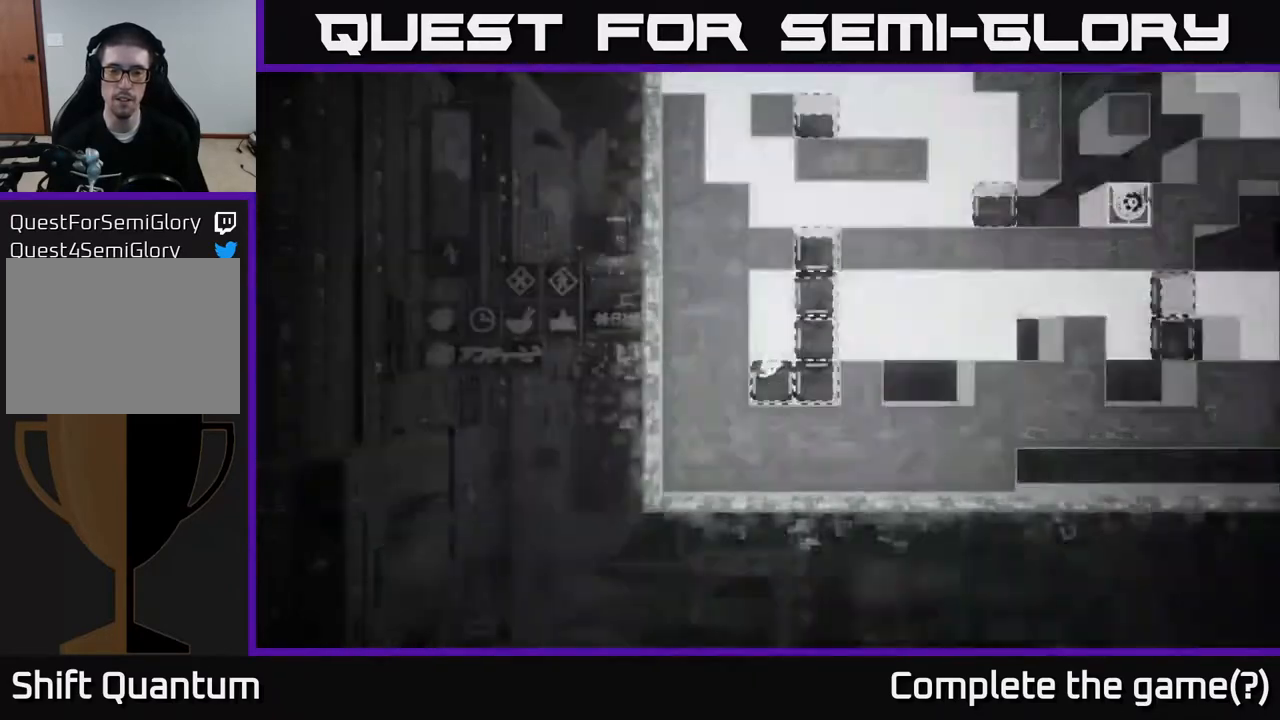
{"buttons": [], "left_stick": "center", "right_stick": "center", "events": []}
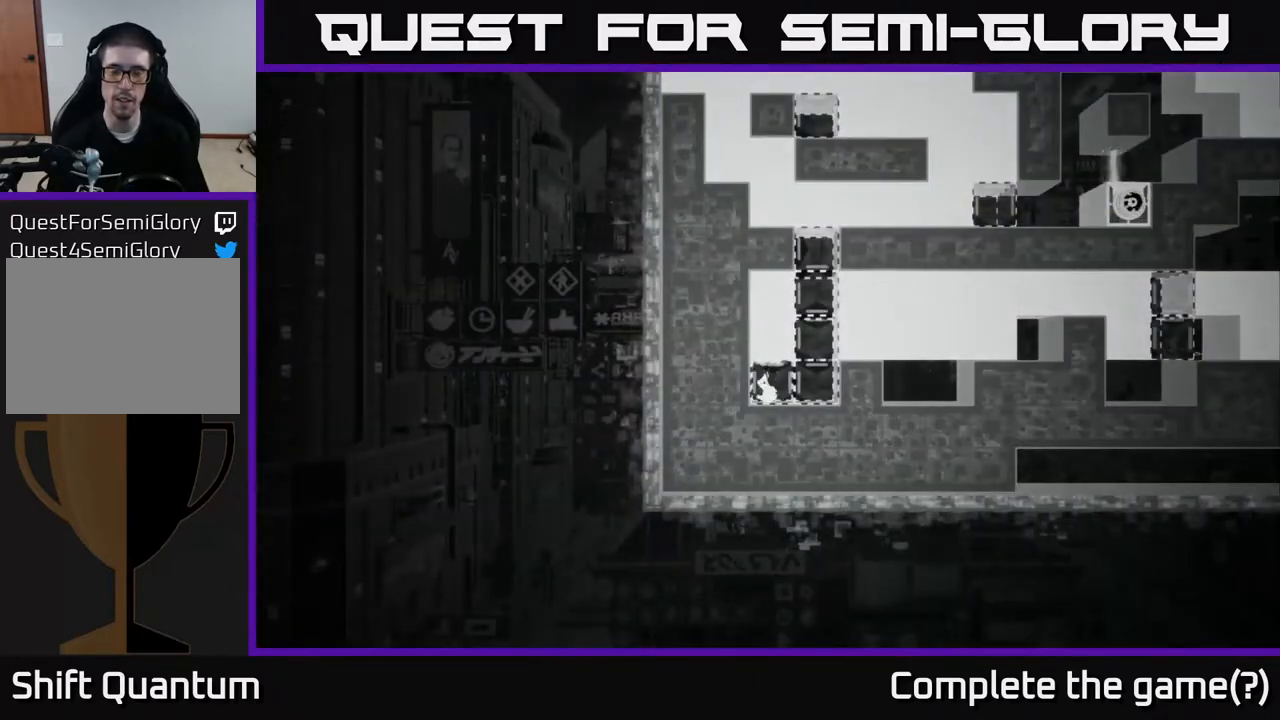
{"buttons": [], "left_stick": "center", "right_stick": "center", "events": []}
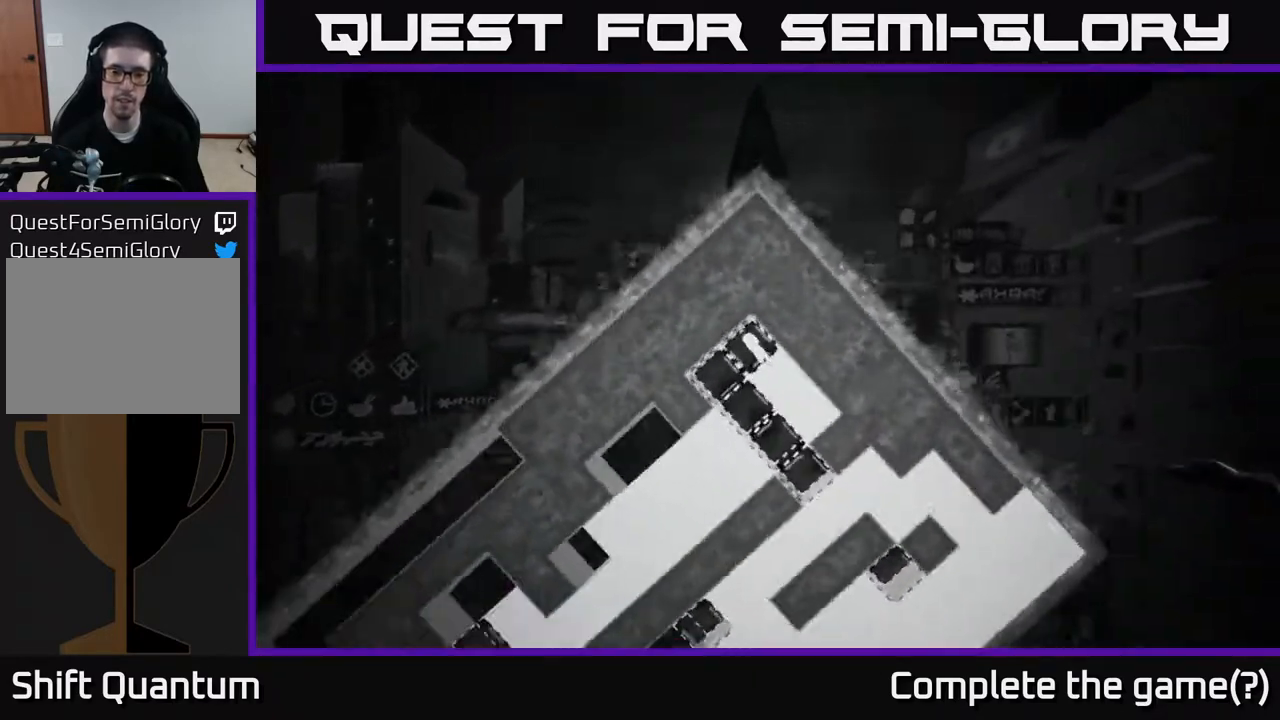
{"buttons": [], "left_stick": "center", "right_stick": "center", "events": [[17, "left_stick", "left"], [283, "left_stick", "center"]]}
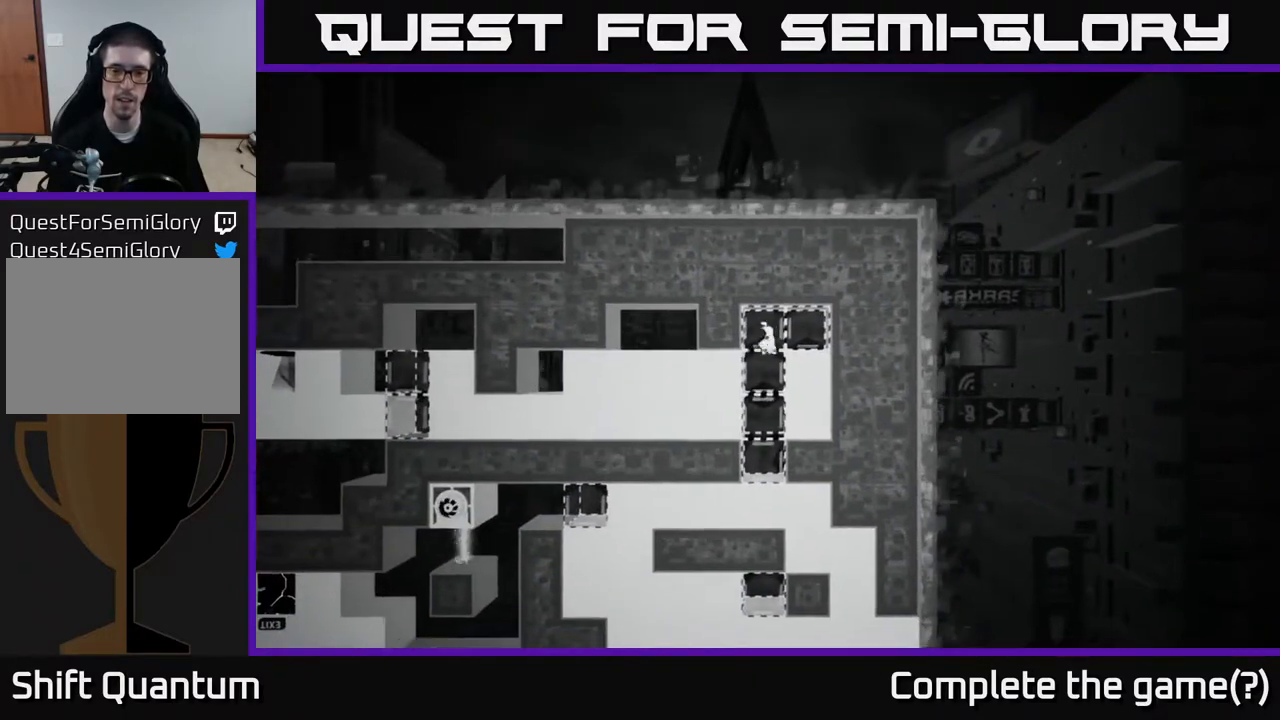
{"buttons": [], "left_stick": "center", "right_stick": "center", "events": []}
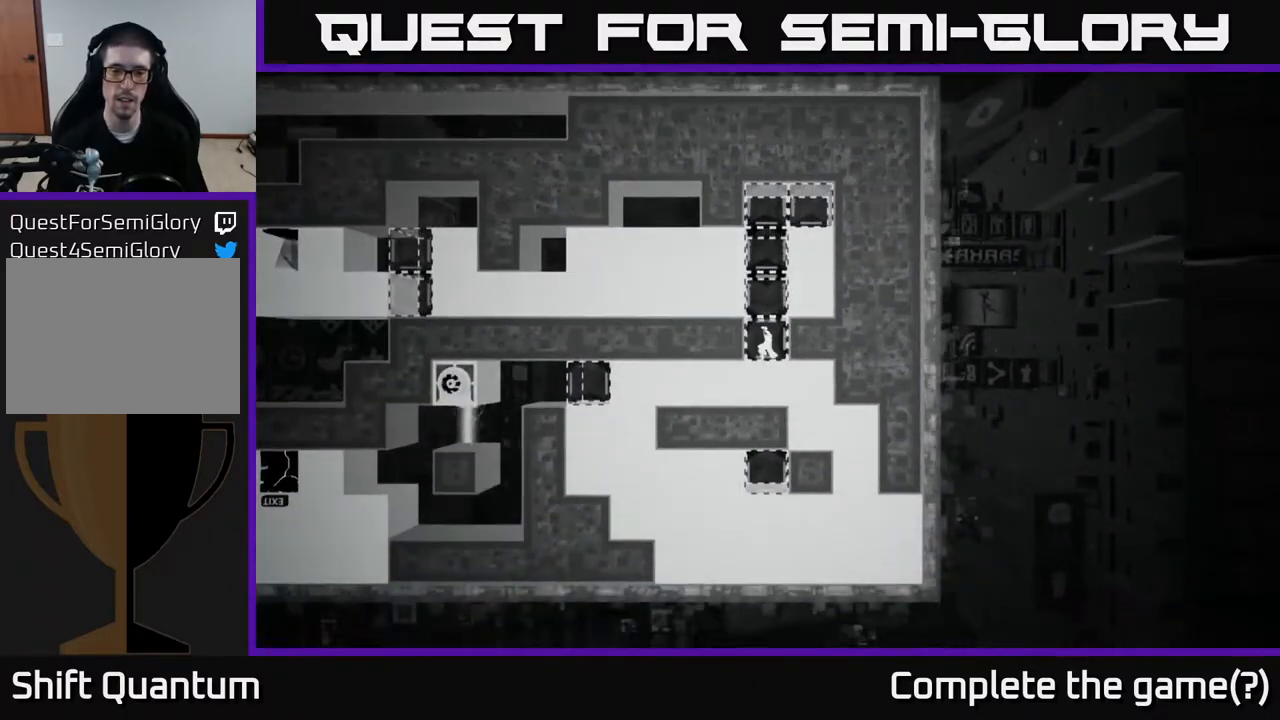
{"buttons": [], "left_stick": "center", "right_stick": "center", "events": [[33, "B", "down"], [233, "B", "up"]]}
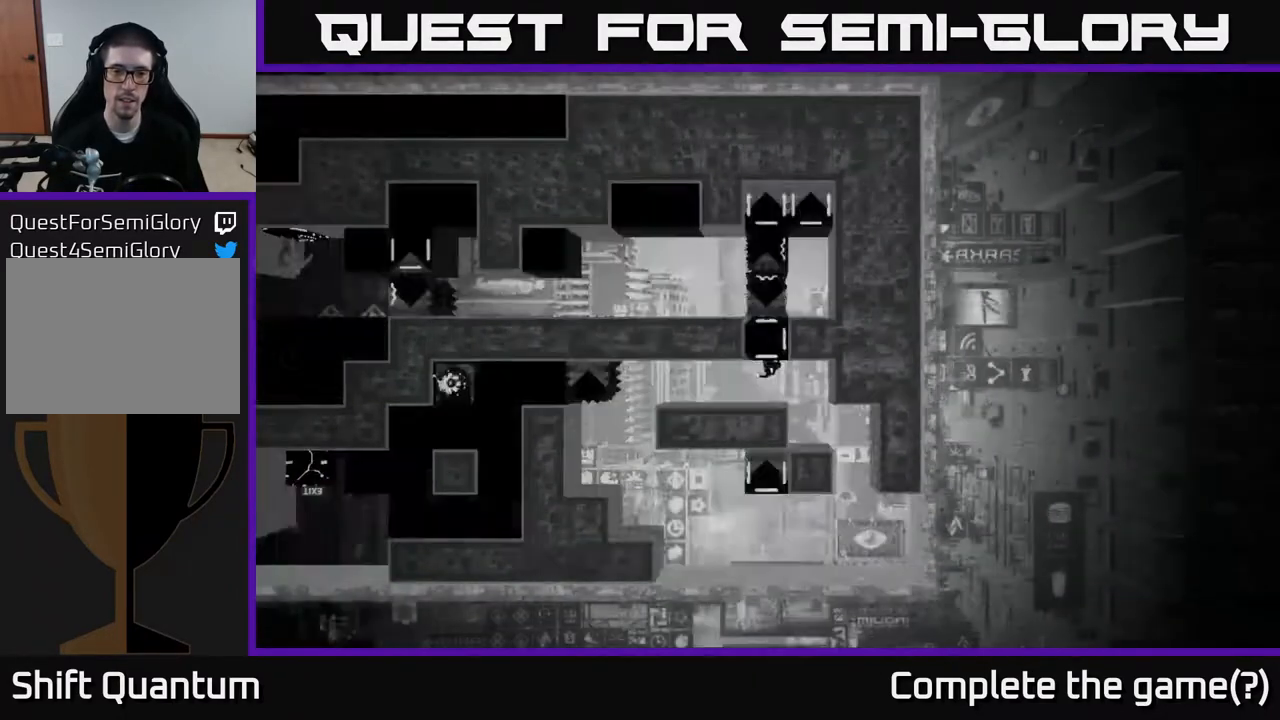
{"buttons": [], "left_stick": "center", "right_stick": "center", "events": []}
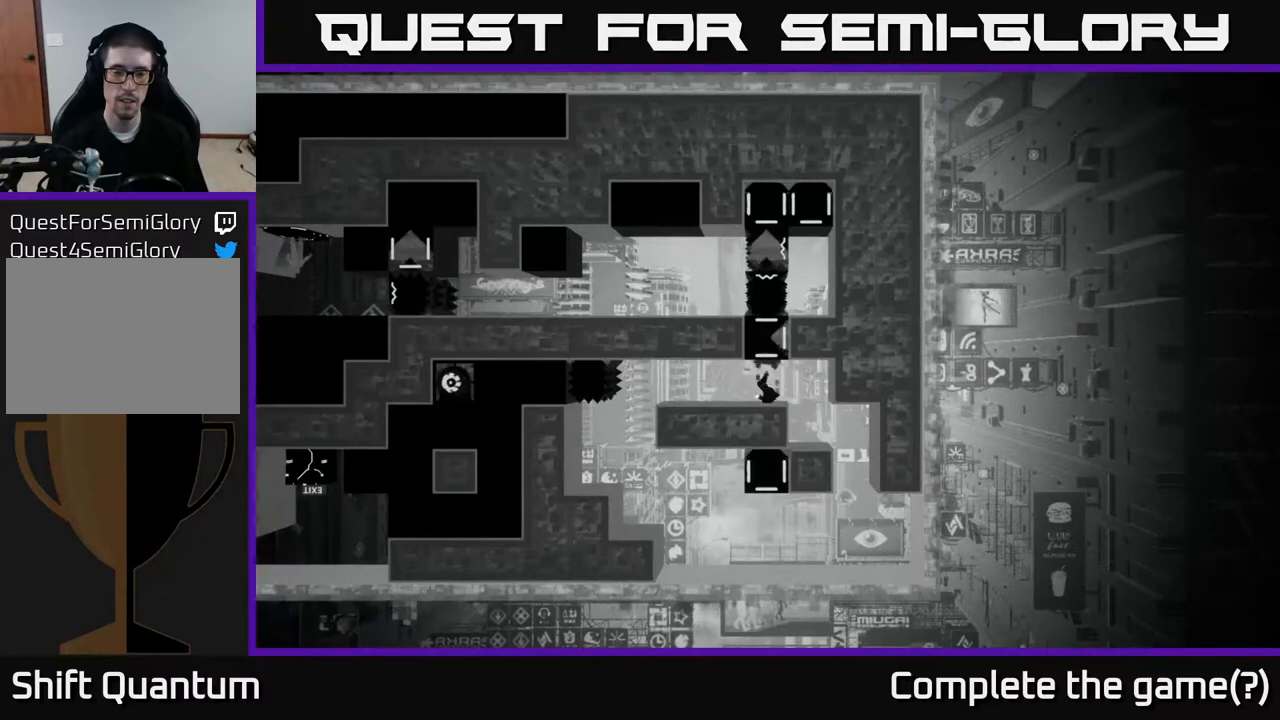
{"buttons": [], "left_stick": "center", "right_stick": "right", "events": [[17, "right_stick", "right"]]}
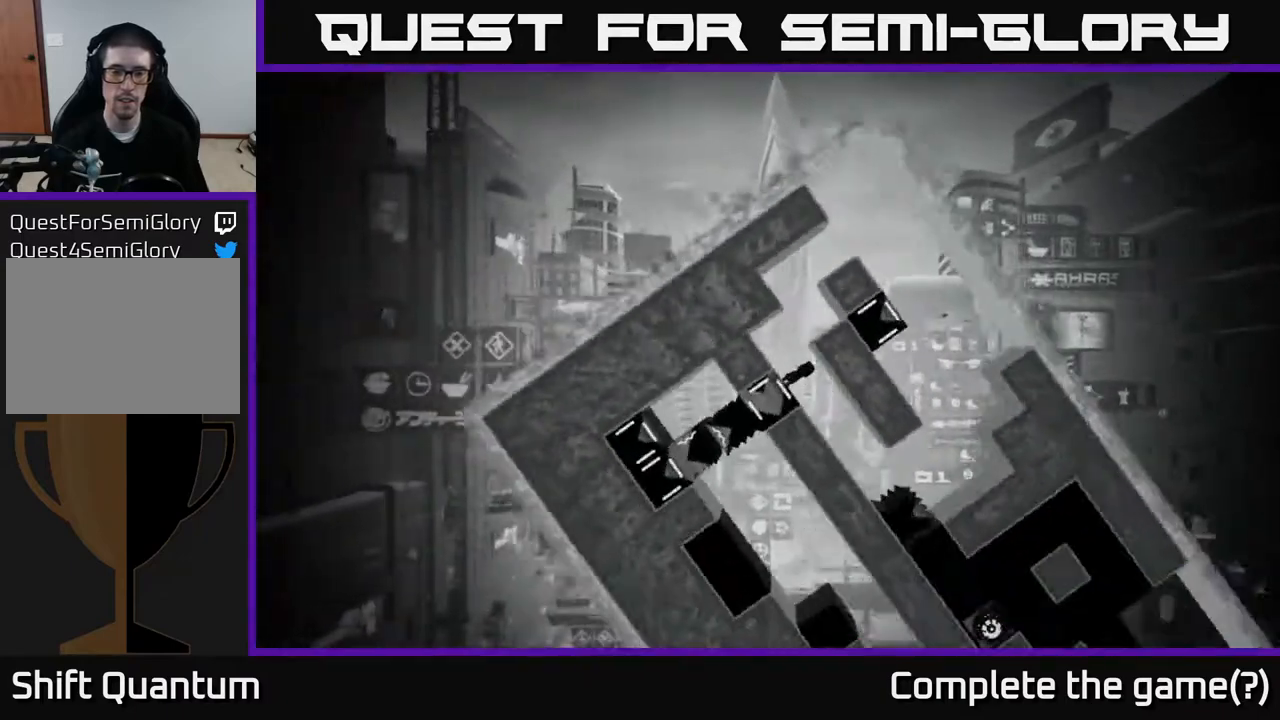
{"buttons": [], "left_stick": "center", "right_stick": "up", "events": [[167, "right_stick", "up-right"], [317, "right_stick", "up"]]}
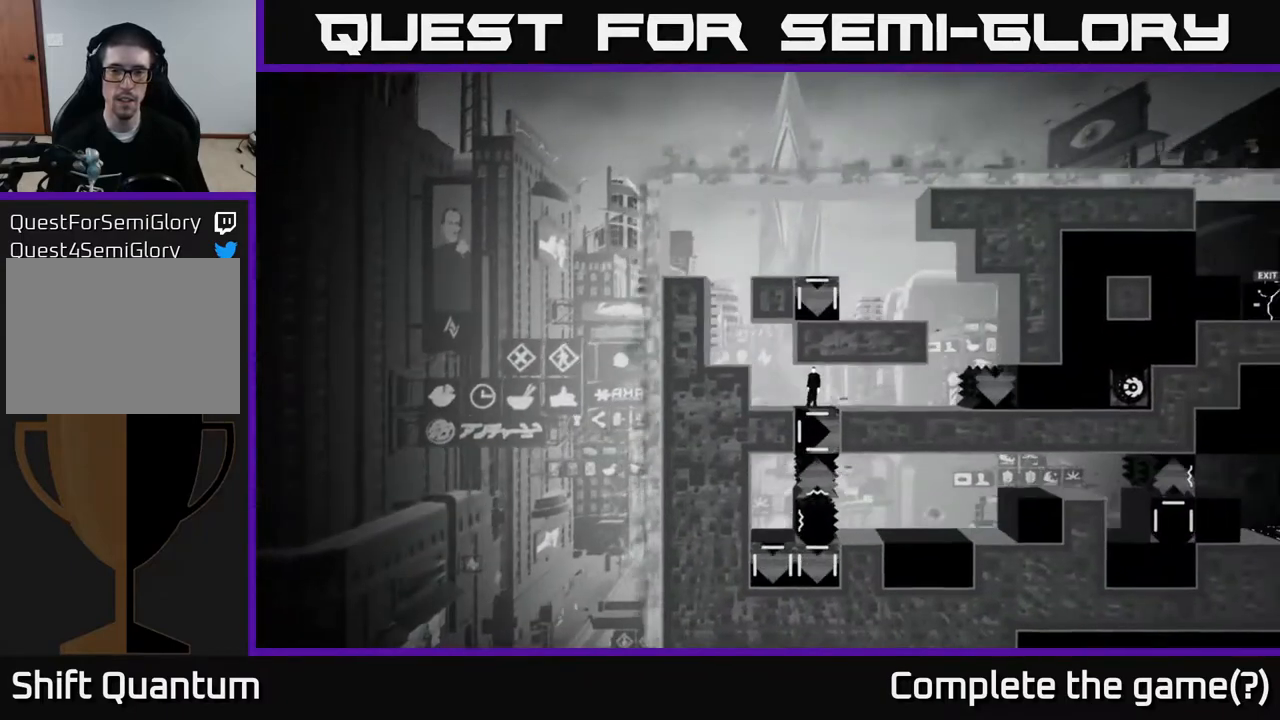
{"buttons": [], "left_stick": "center", "right_stick": "center", "events": [[367, "right_stick", "center"]]}
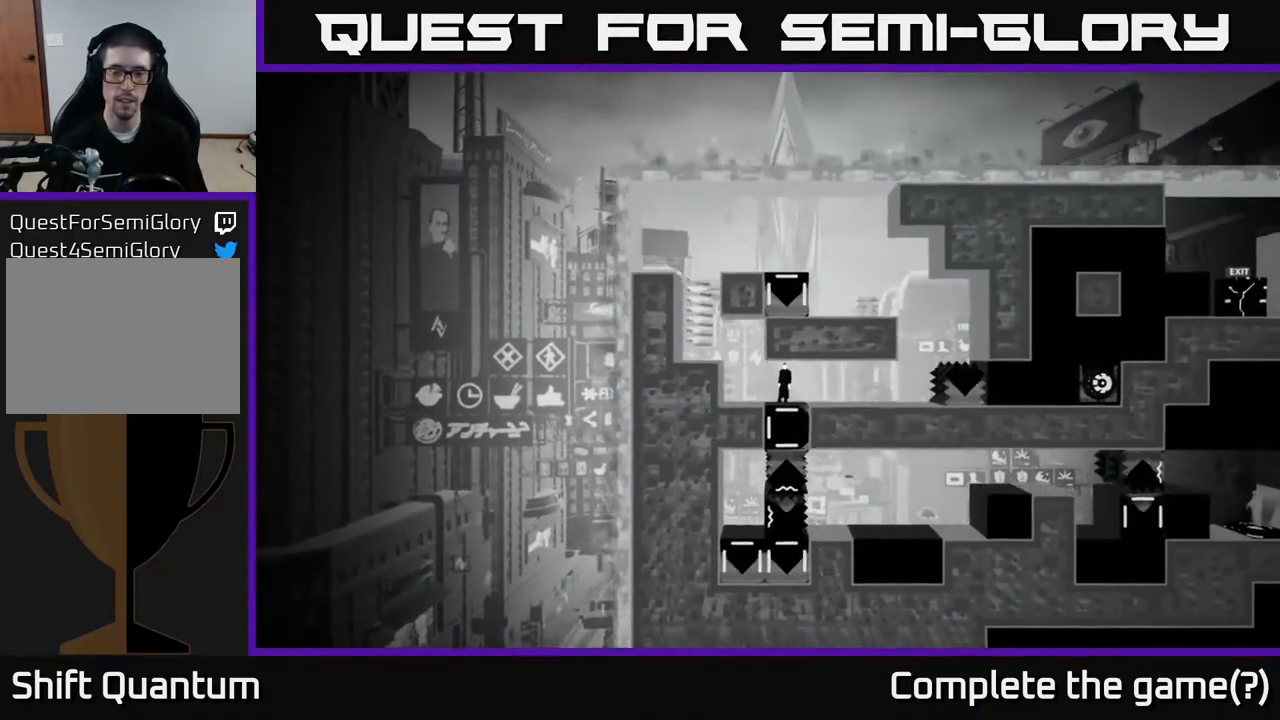
{"buttons": [], "left_stick": "left", "right_stick": "center", "events": [[333, "left_stick", "left"]]}
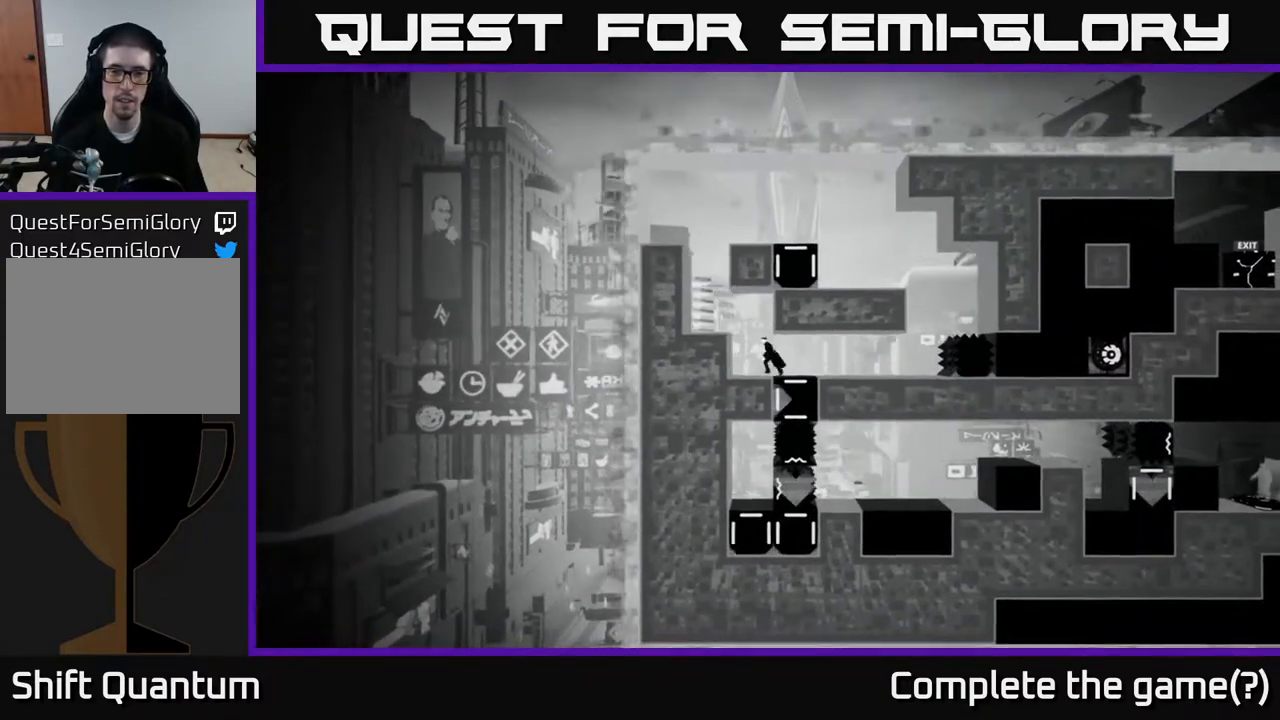
{"buttons": [], "left_stick": "center", "right_stick": "center", "events": [[17, "A", "down"], [233, "A", "up"], [483, "left_stick", "center"]]}
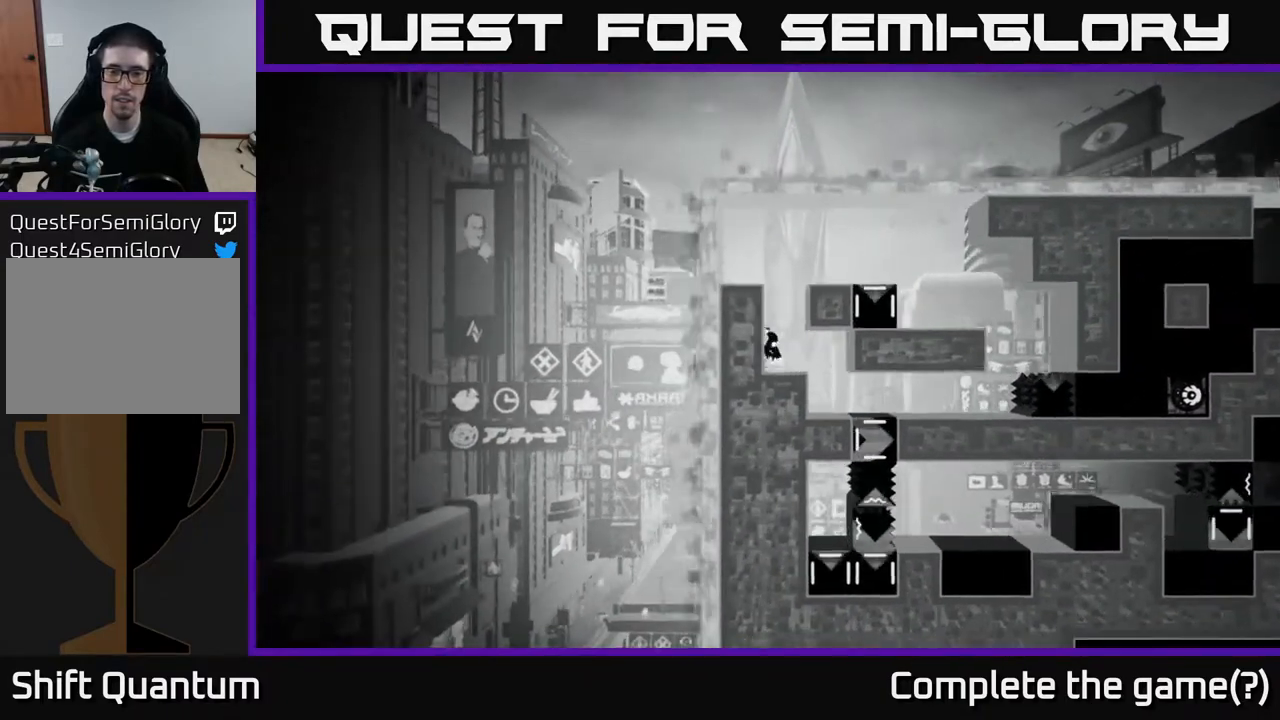
{"buttons": [], "left_stick": "up-right", "right_stick": "center", "events": [[100, "A", "down"], [317, "left_stick", "up-right"], [417, "A", "up"]]}
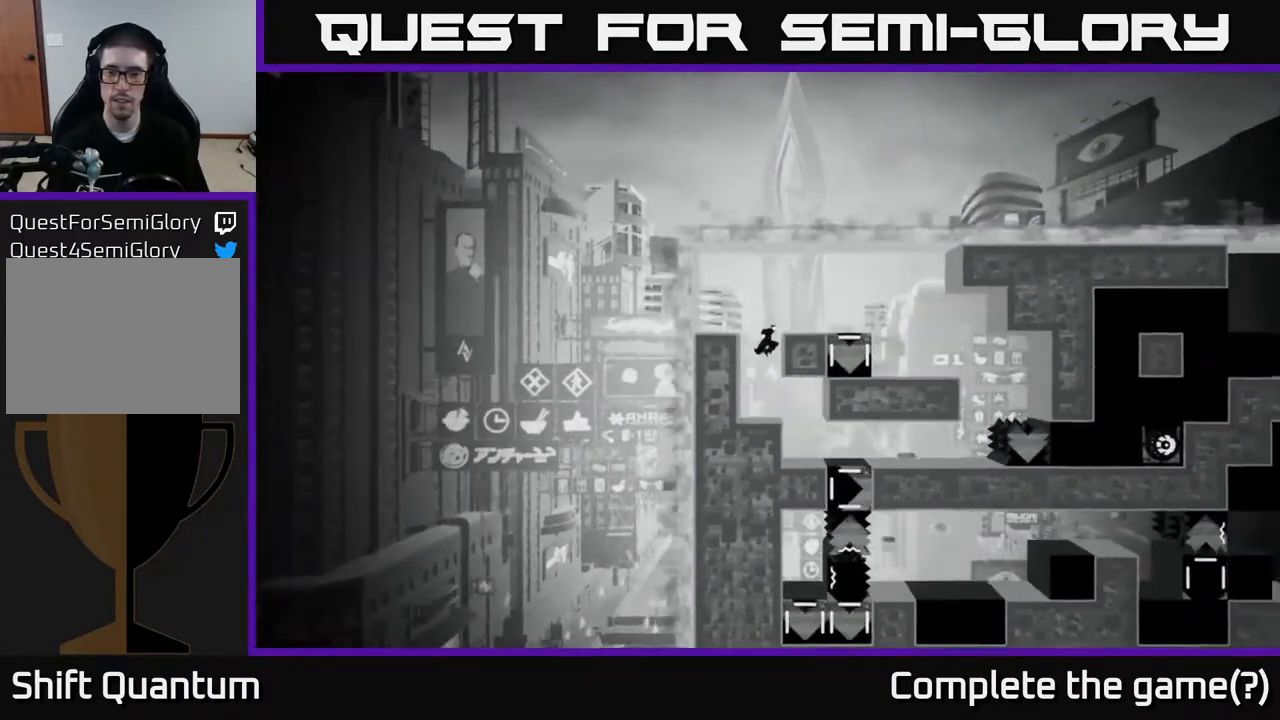
{"buttons": ["A"], "left_stick": "up-right", "right_stick": "center", "events": [[83, "A", "down"], [167, "A", "up"], [267, "A", "down"], [417, "A", "up"], [450, "A", "down"]]}
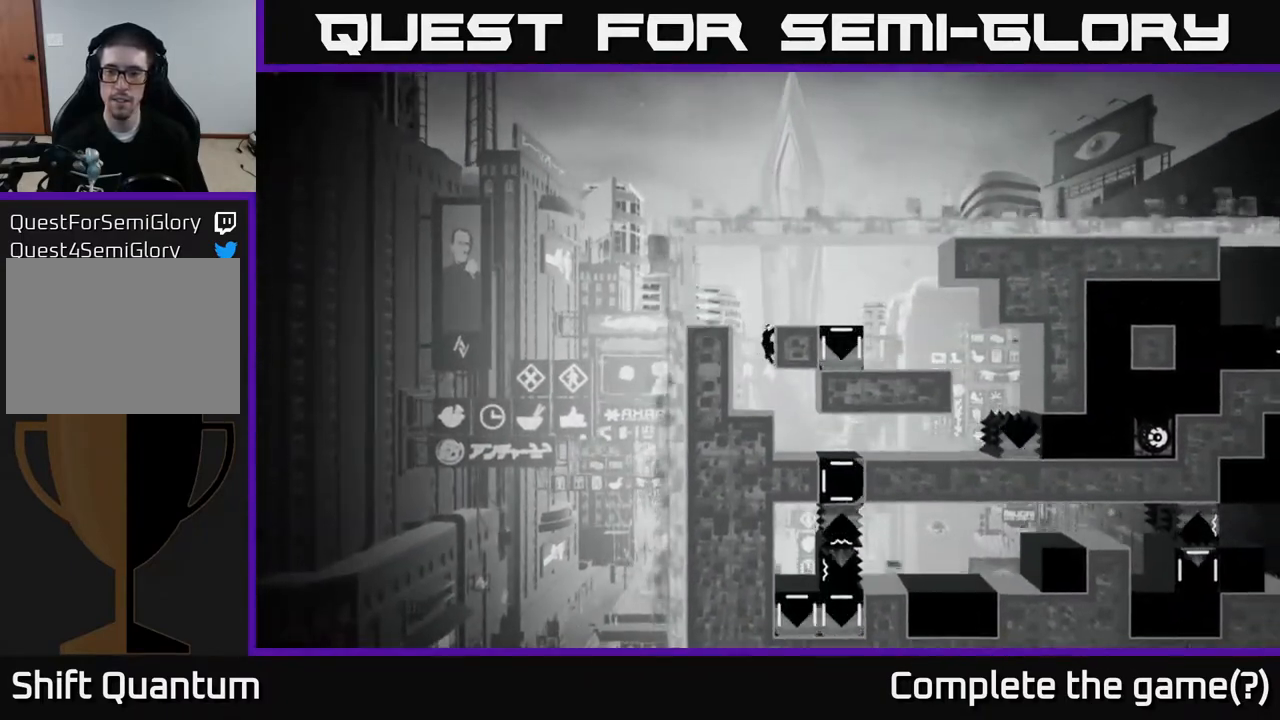
{"buttons": [], "left_stick": "right", "right_stick": "center", "events": [[67, "left_stick", "center"], [117, "A", "up"], [167, "left_stick", "right"]]}
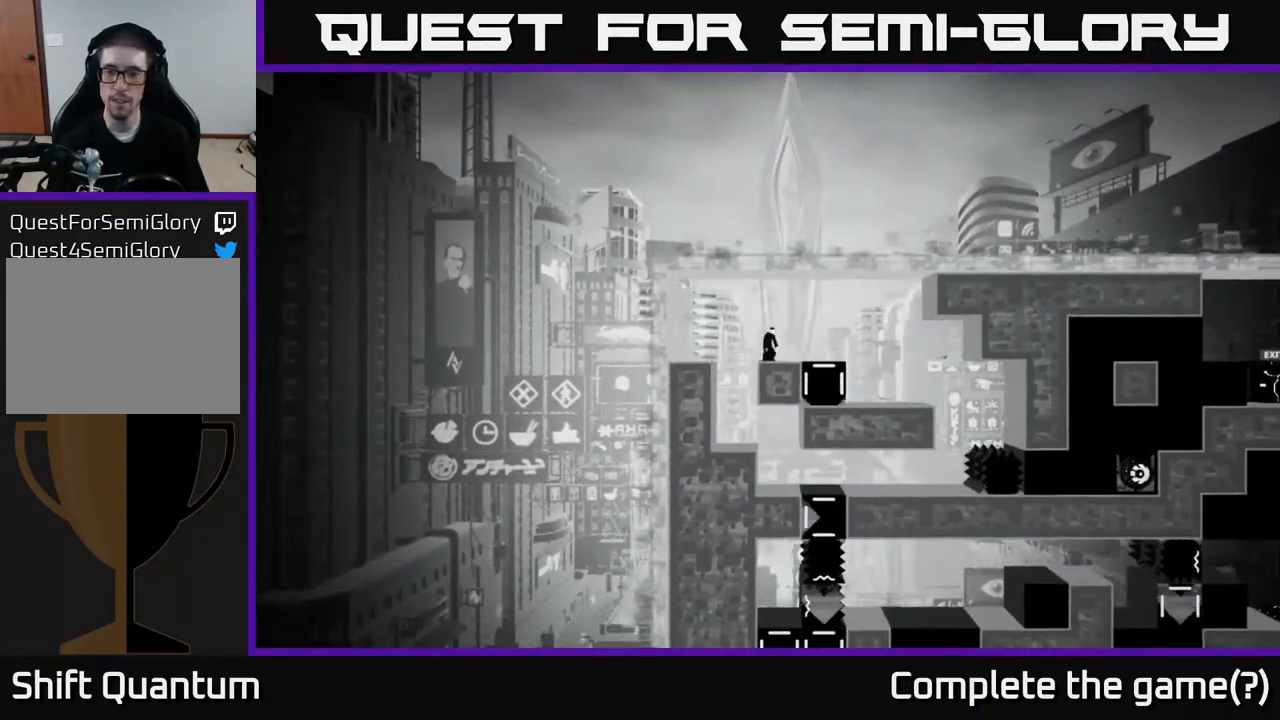
{"buttons": [], "left_stick": "right", "right_stick": "center", "events": [[150, "right_stick", "left"], [450, "right_stick", "center"]]}
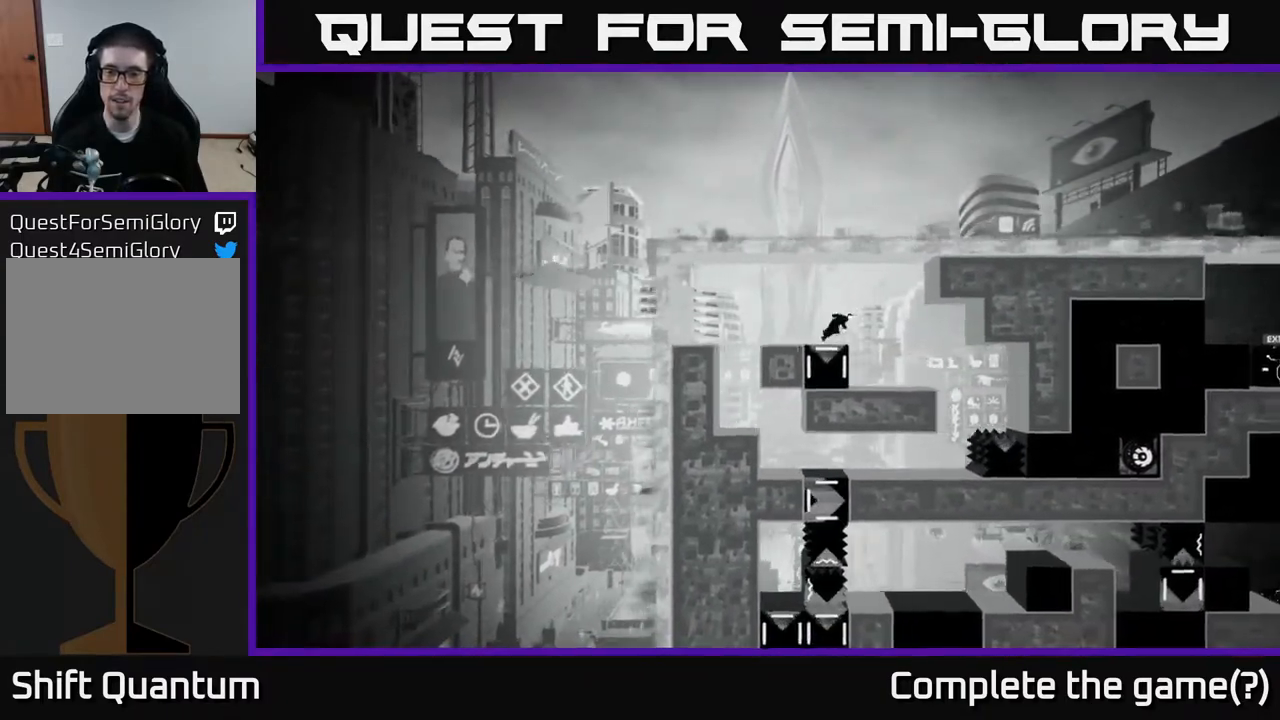
{"buttons": [], "left_stick": "center", "right_stick": "center", "events": [[117, "left_stick", "center"], [200, "left_stick", "left"], [417, "left_stick", "center"]]}
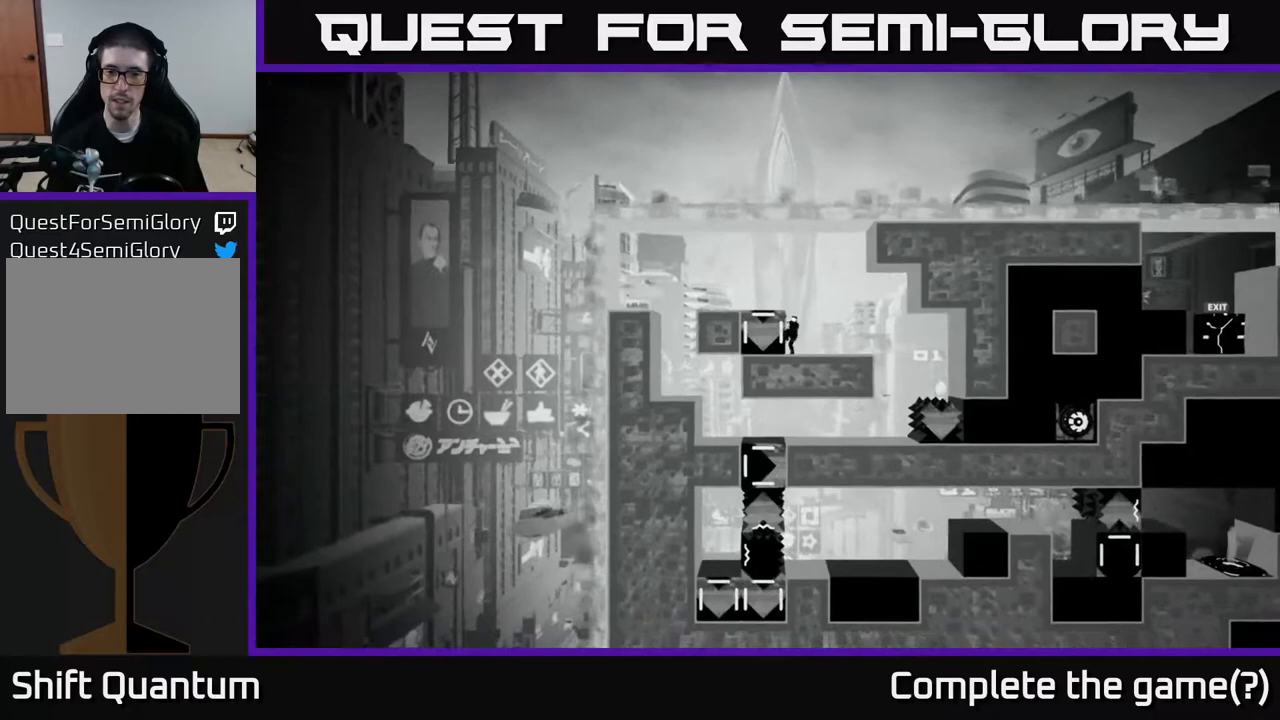
{"buttons": ["X"], "left_stick": "right", "right_stick": "center", "events": [[33, "X", "down"], [333, "left_stick", "right"]]}
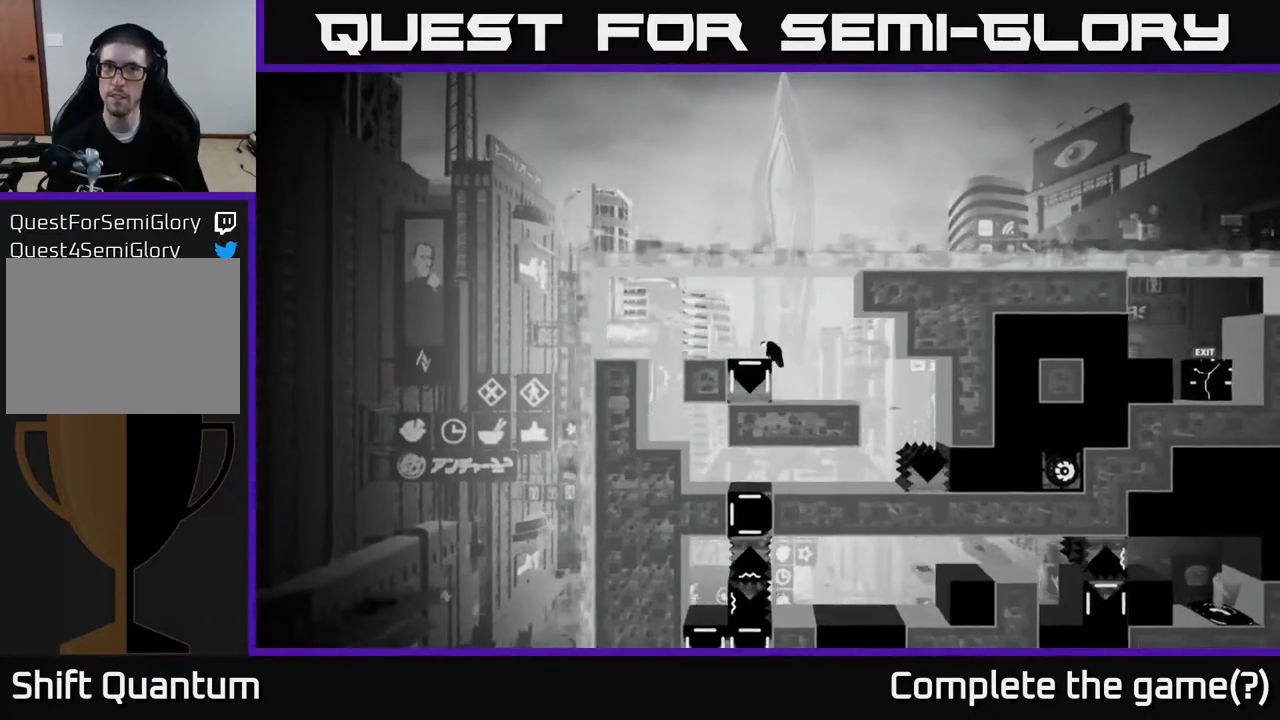
{"buttons": [], "left_stick": "right", "right_stick": "center", "events": [[33, "X", "up"], [33, "left_stick", "center"], [283, "left_stick", "right"]]}
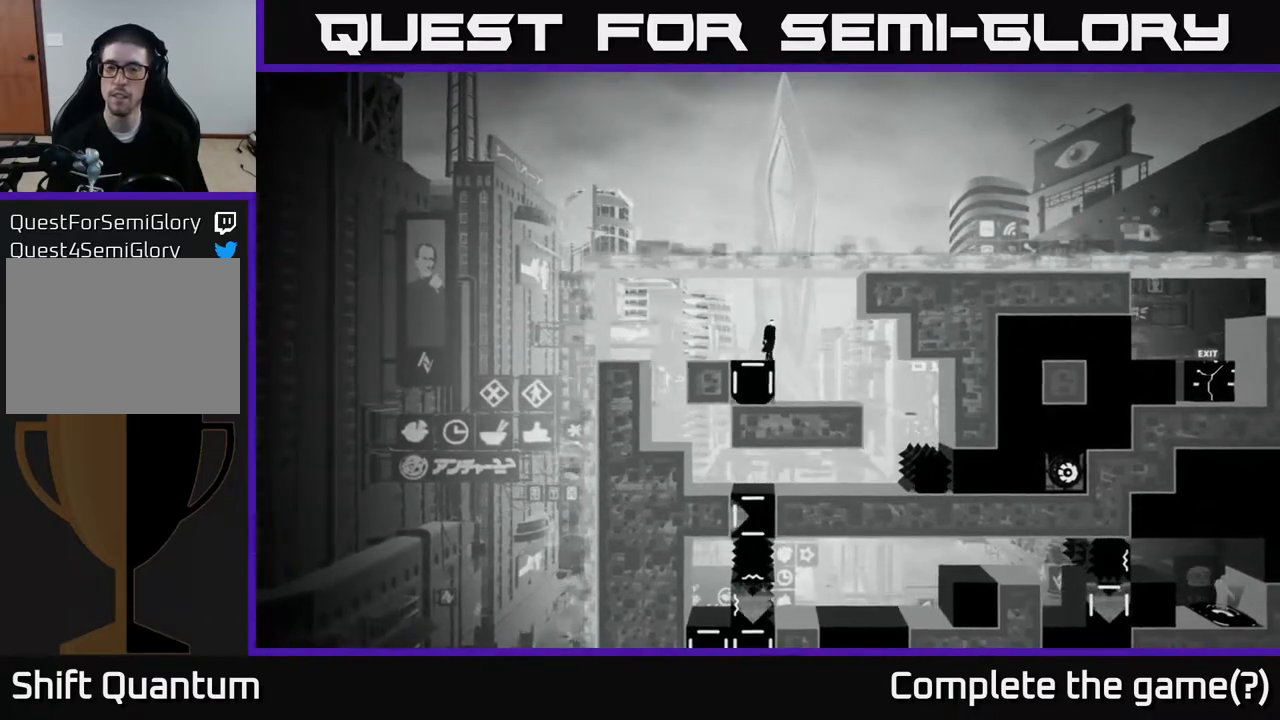
{"buttons": [], "left_stick": "left", "right_stick": "center", "events": [[67, "left_stick", "center"], [267, "left_stick", "left"]]}
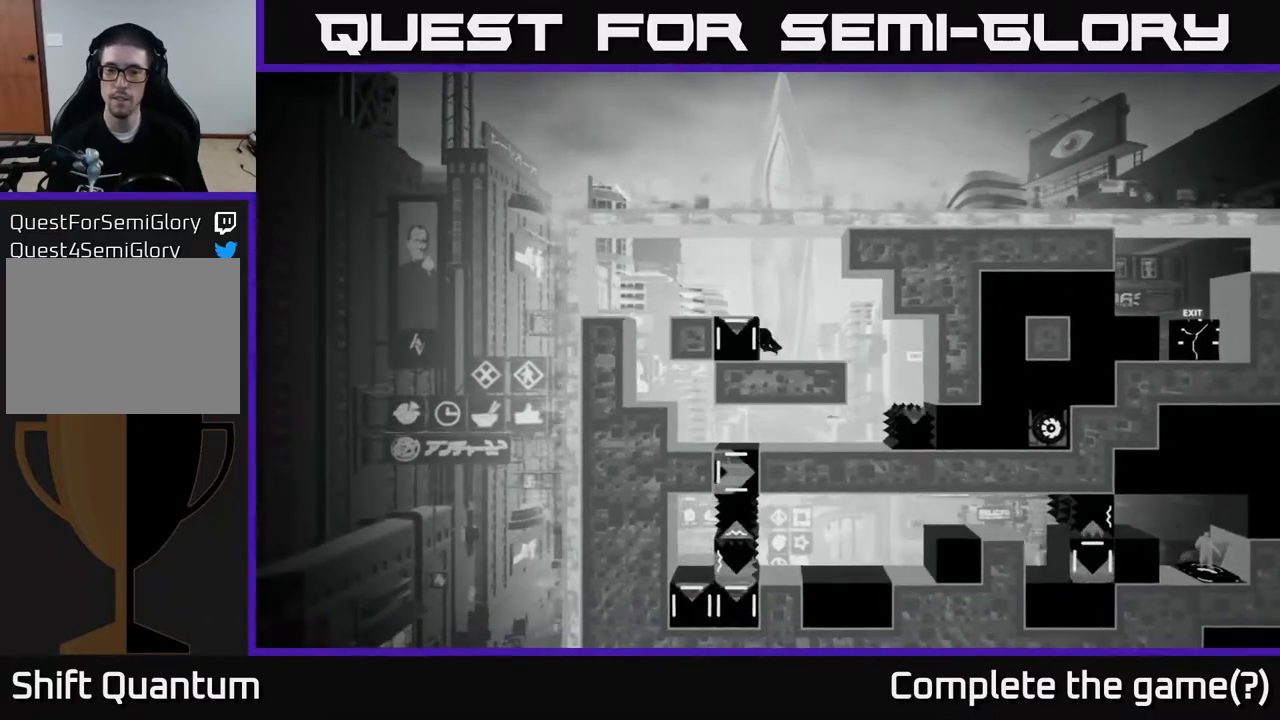
{"buttons": ["X"], "left_stick": "right", "right_stick": "center", "events": [[17, "left_stick", "center"], [33, "X", "down"], [217, "left_stick", "right"]]}
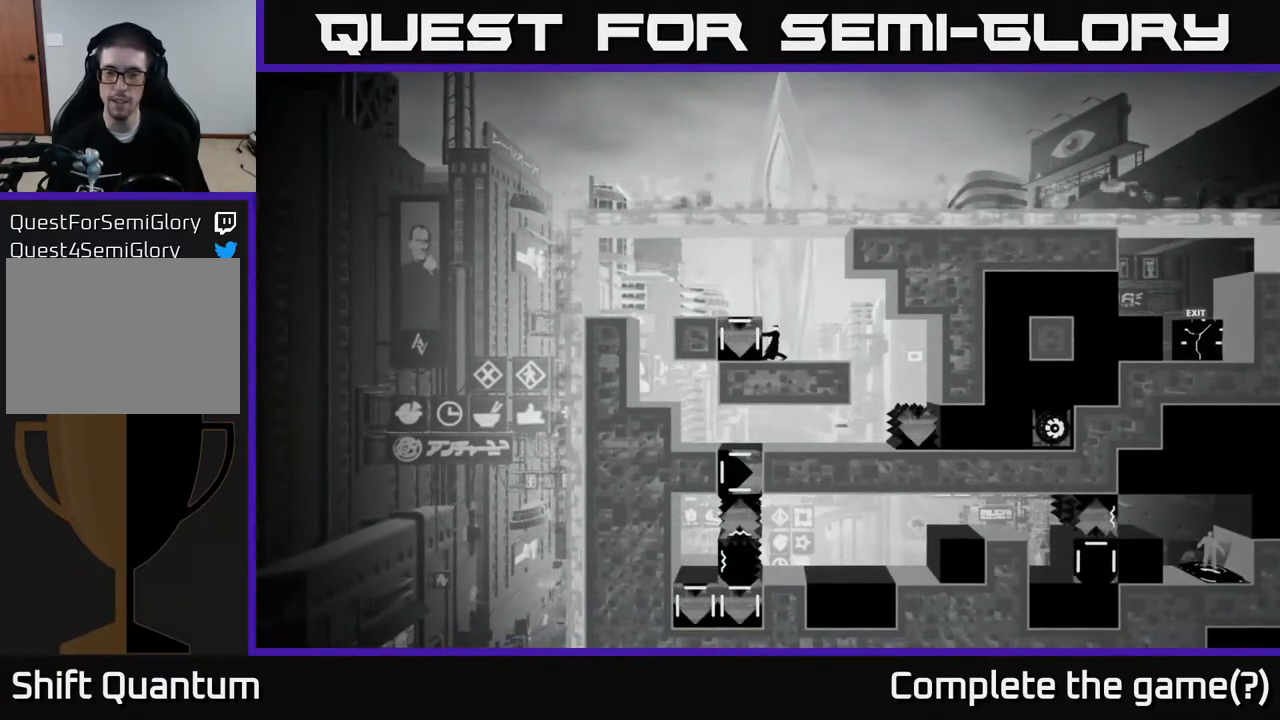
{"buttons": [], "left_stick": "center", "right_stick": "center", "events": [[450, "X", "up"], [500, "left_stick", "center"]]}
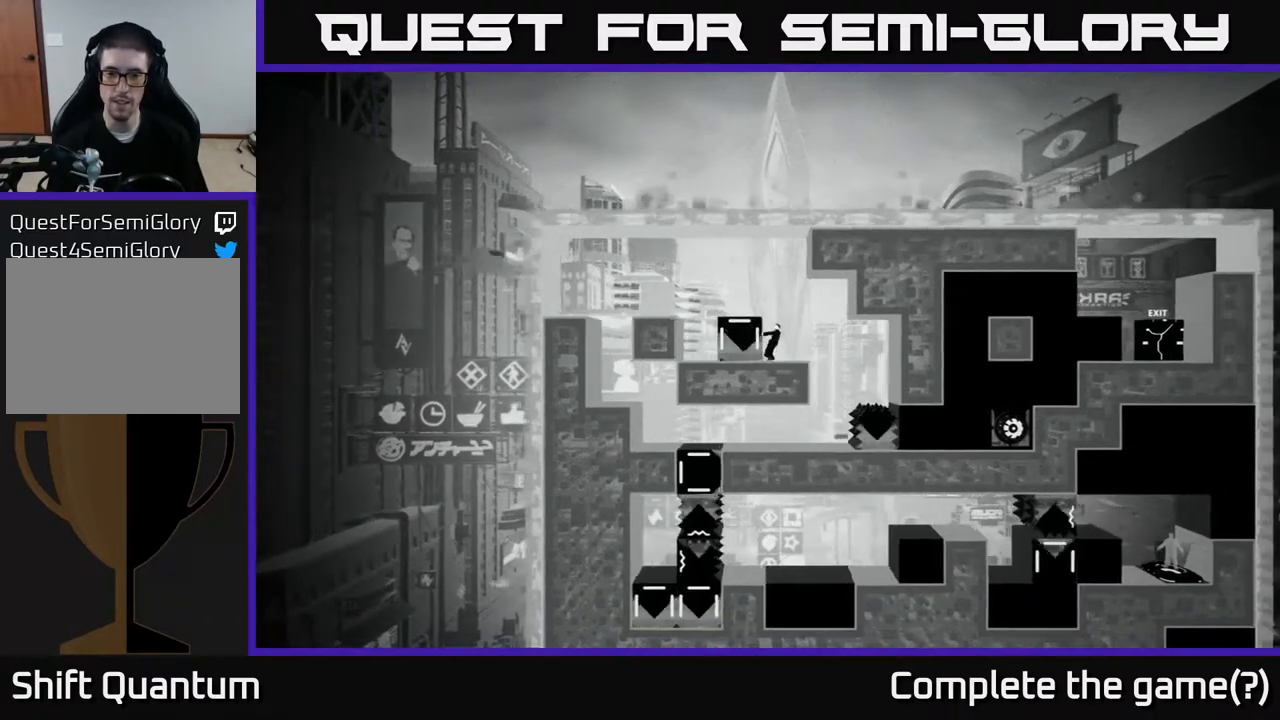
{"buttons": [], "left_stick": "left", "right_stick": "center", "events": [[167, "A", "down"], [217, "left_stick", "left"], [450, "A", "up"]]}